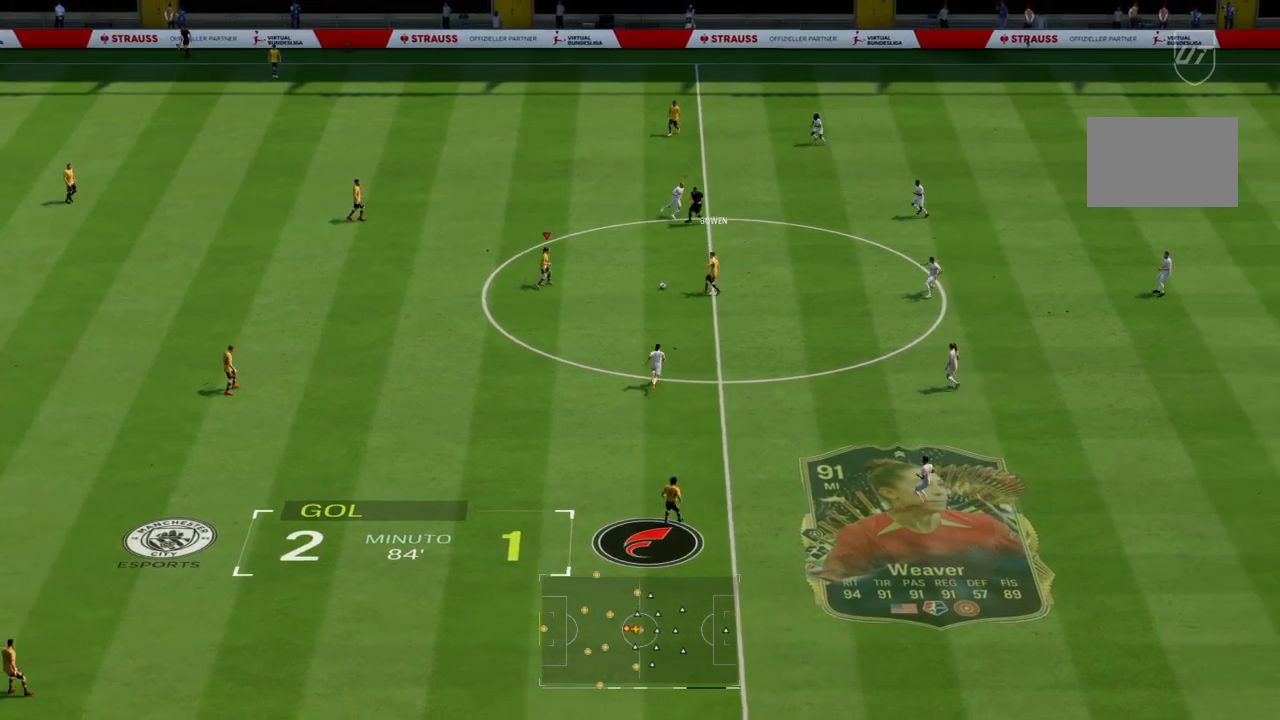
Gameplay with a controller (PlayStation layout); each line is a JSON object with the inputs held at the frame after it. "events" lists button and stick changes between this image and that frame as [ms after this image, input, new state], when the widget could be followed in between. Not read: L3 R3.
{"buttons": [], "left_stick": "down", "right_stick": "center", "events": [[167, "left_stick", "down-left"], [467, "left_stick", "down"]]}
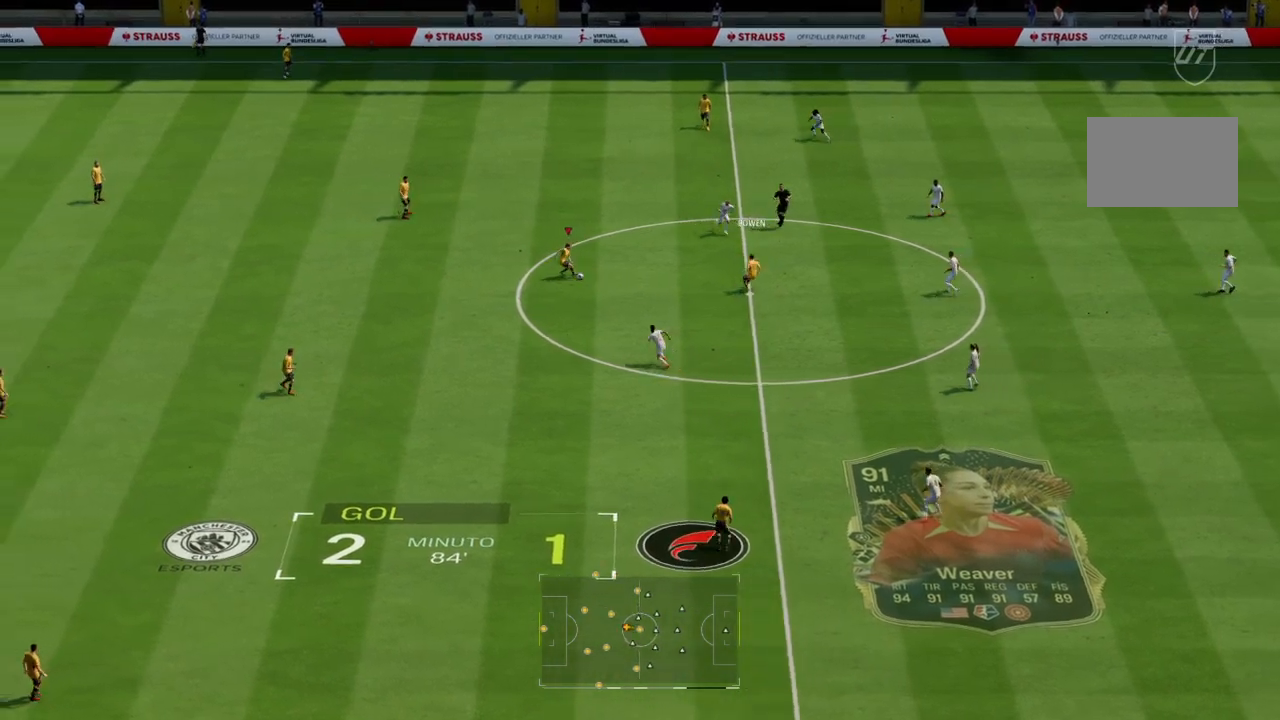
{"buttons": [], "left_stick": "down", "right_stick": "center", "events": []}
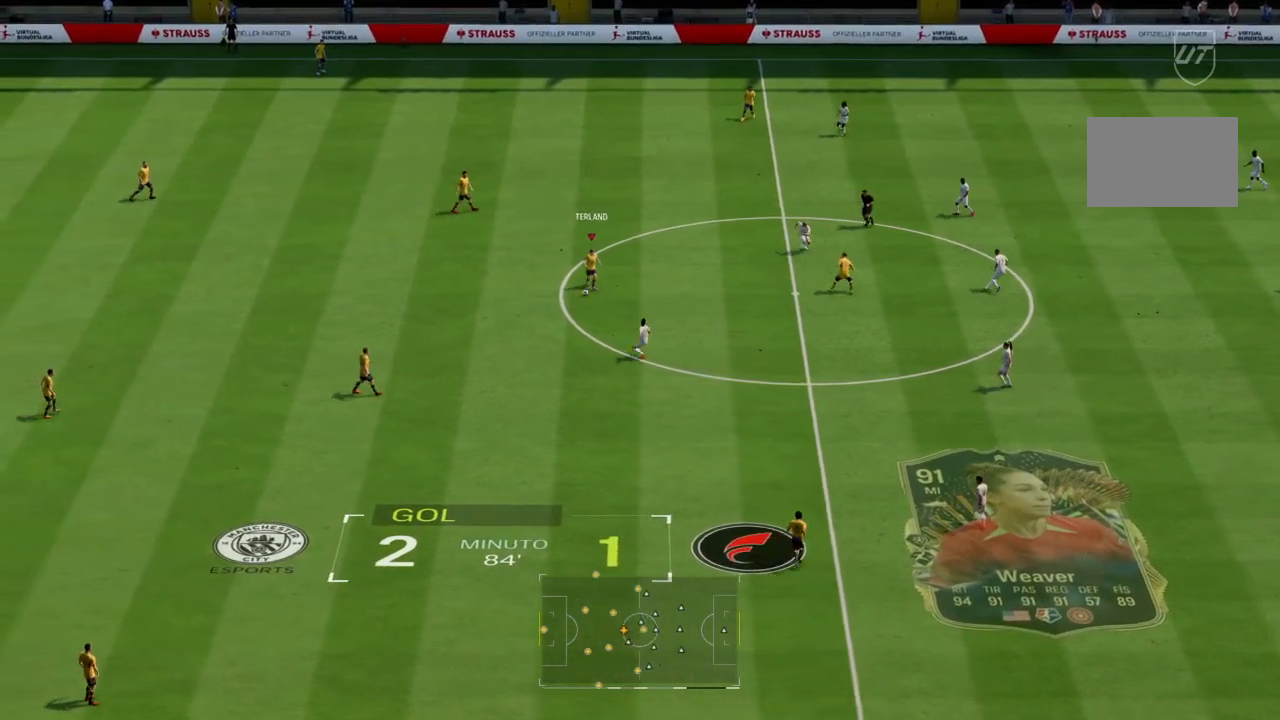
{"buttons": [], "left_stick": "down", "right_stick": "center", "events": []}
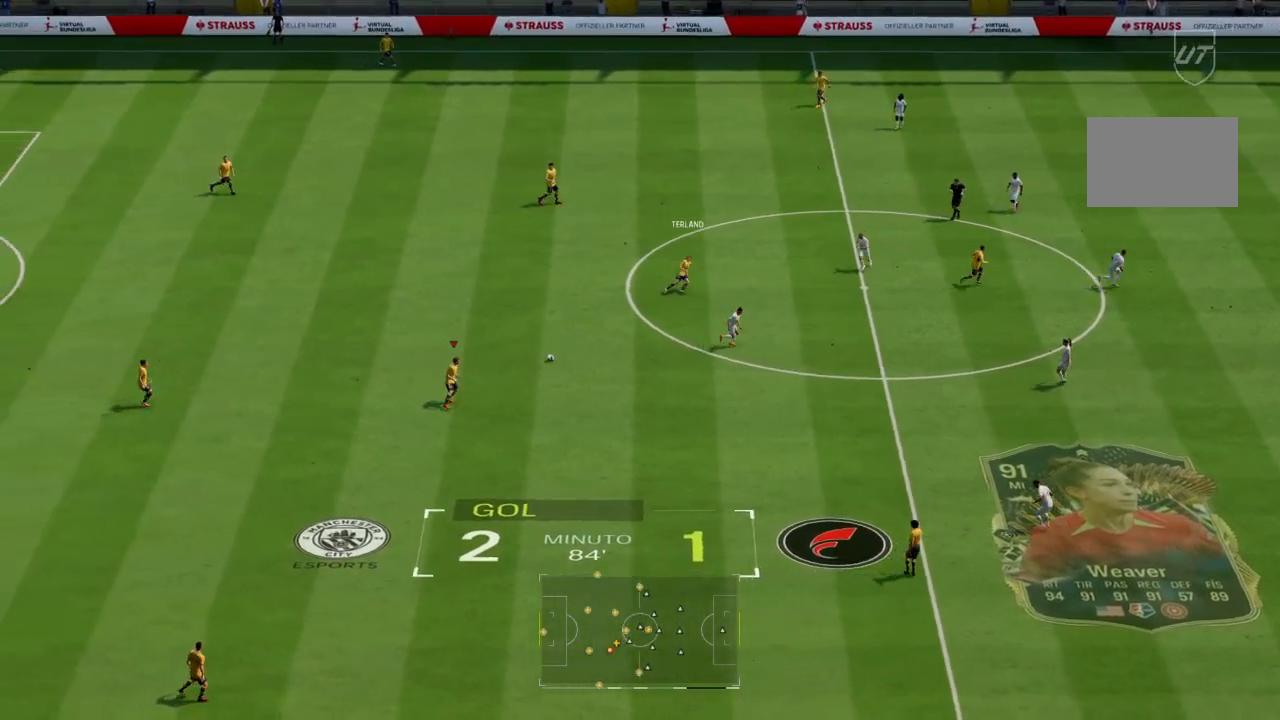
{"buttons": [], "left_stick": "down-right", "right_stick": "center", "events": [[400, "left_stick", "down-right"]]}
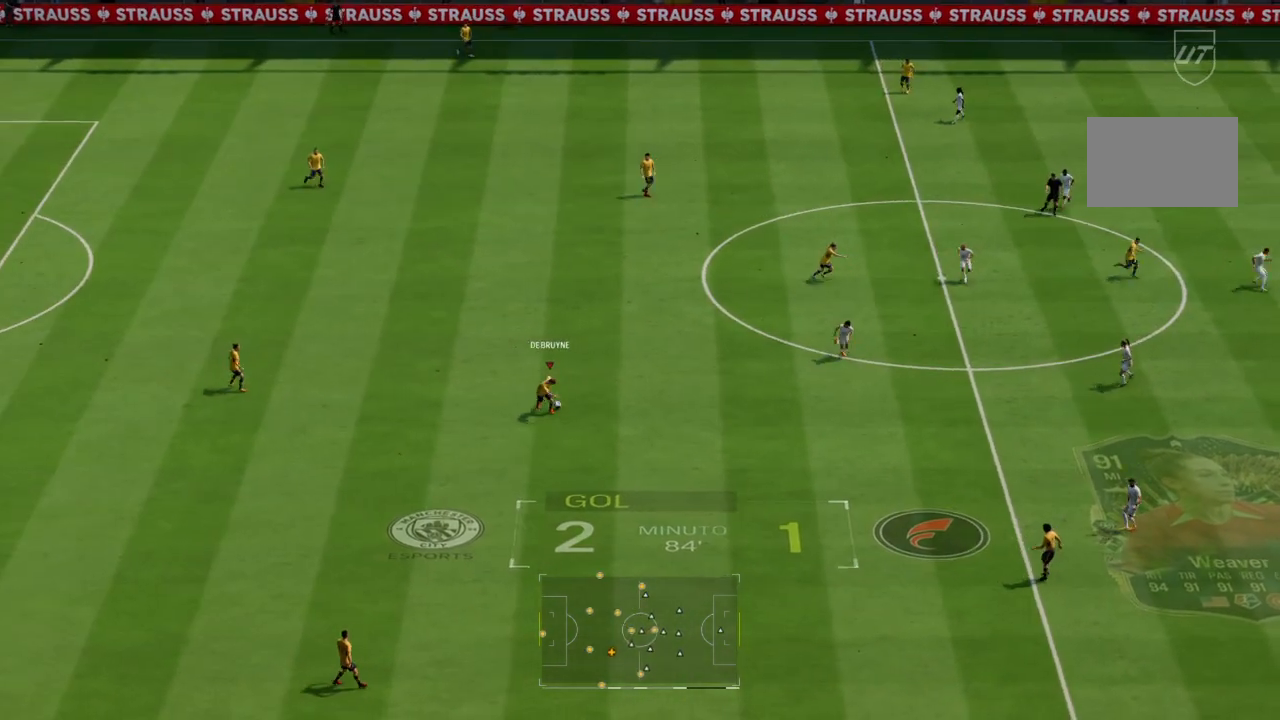
{"buttons": [], "left_stick": "down-right", "right_stick": "center", "events": []}
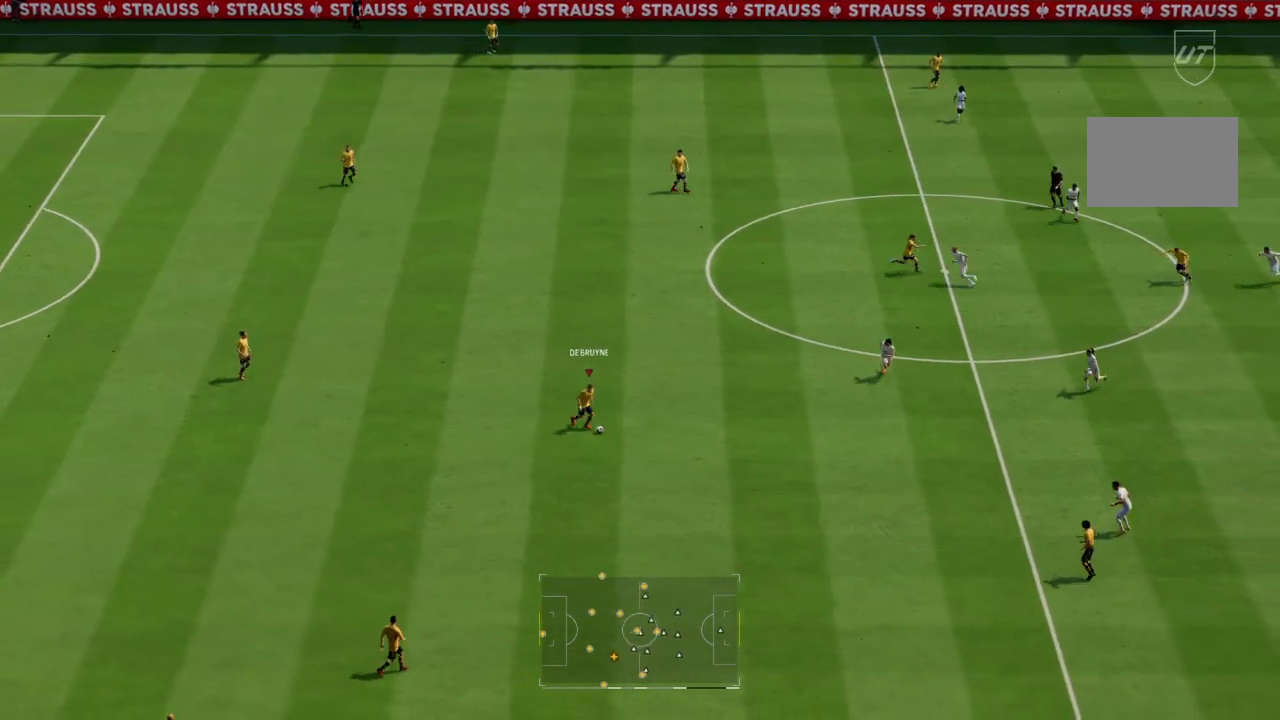
{"buttons": [], "left_stick": "down-right", "right_stick": "center", "events": []}
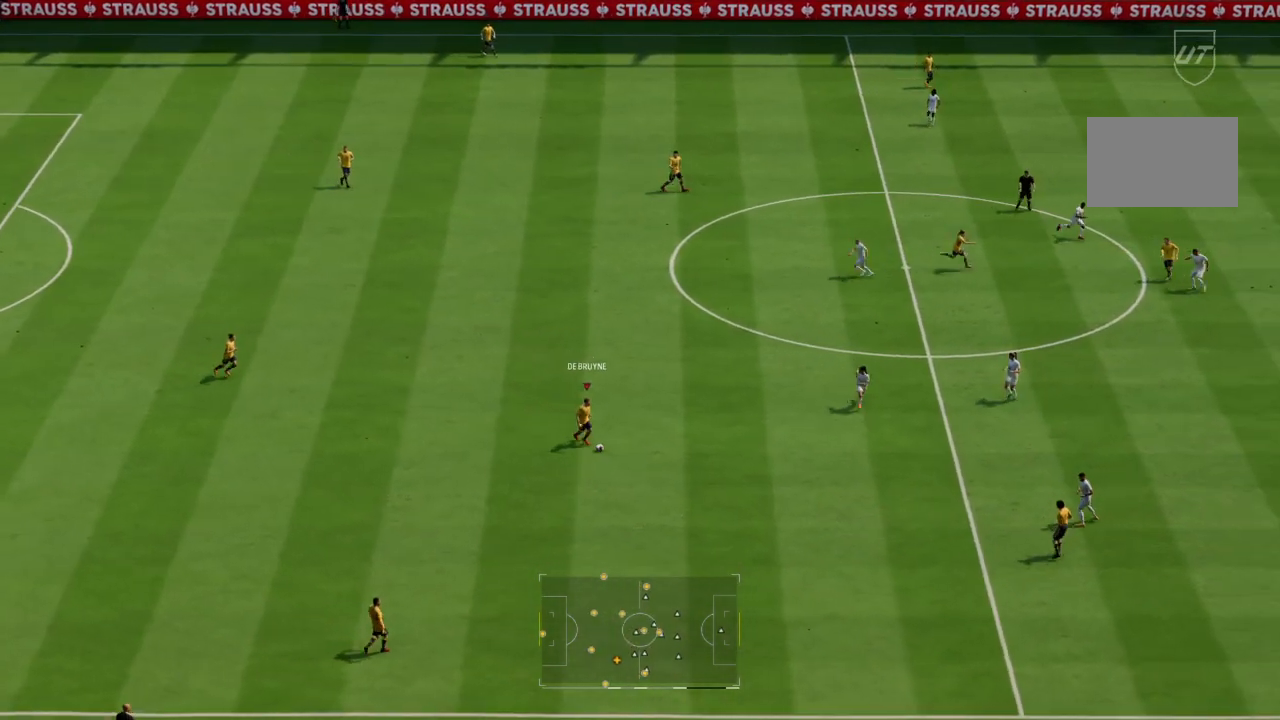
{"buttons": [], "left_stick": "right", "right_stick": "center", "events": [[467, "left_stick", "right"]]}
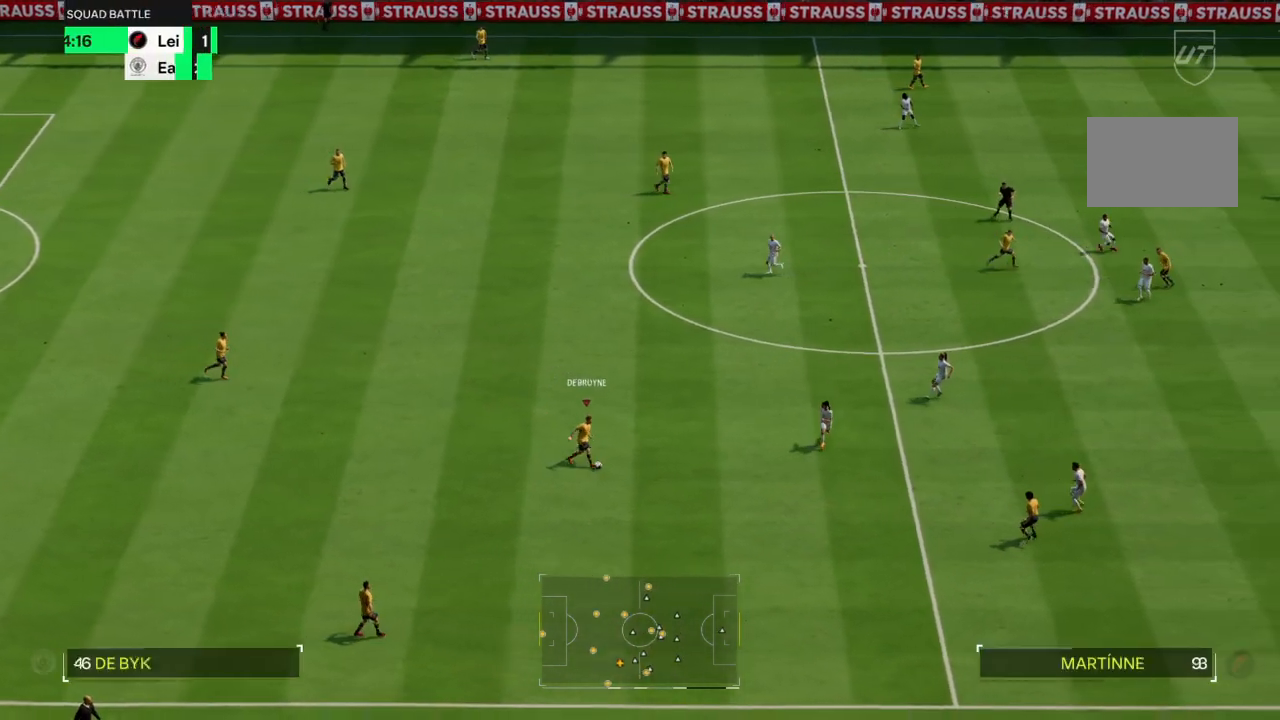
{"buttons": [], "left_stick": "up", "right_stick": "center", "events": [[33, "left_stick", "up-right"], [233, "left_stick", "up"]]}
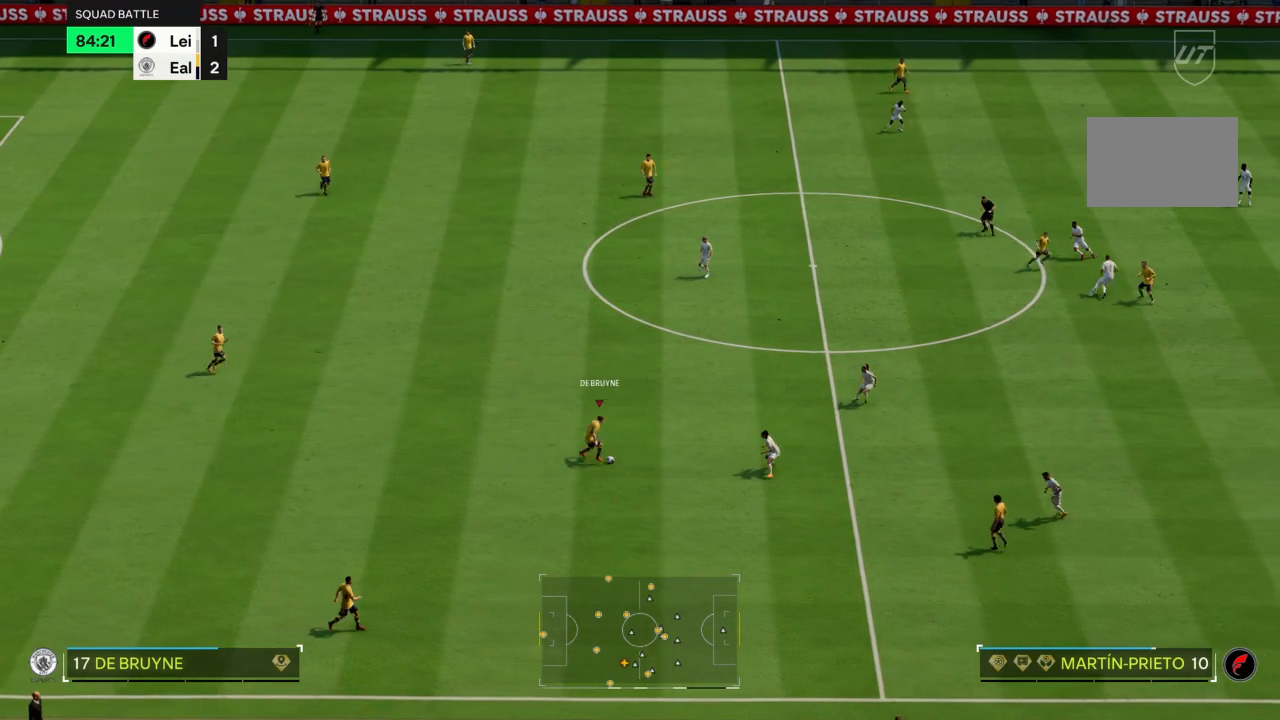
{"buttons": [], "left_stick": "up", "right_stick": "center", "events": []}
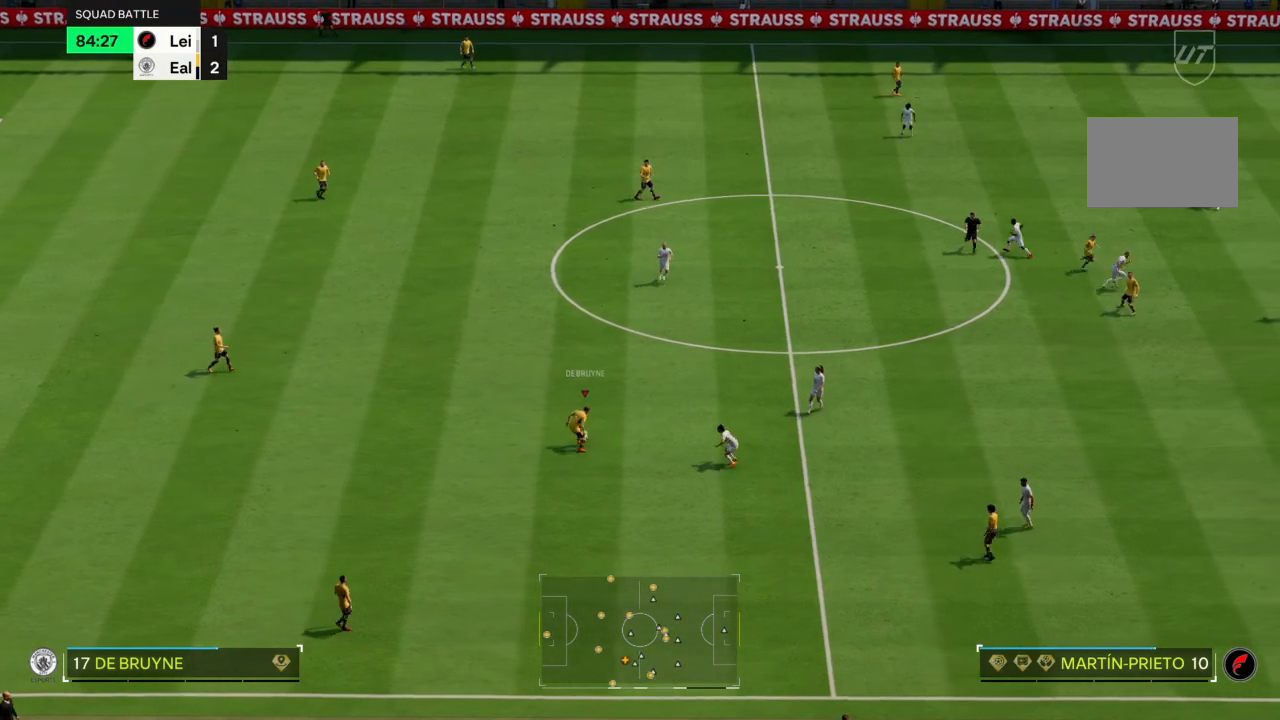
{"buttons": ["SQUARE"], "left_stick": "up", "right_stick": "center", "events": [[100, "SQUARE", "down"]]}
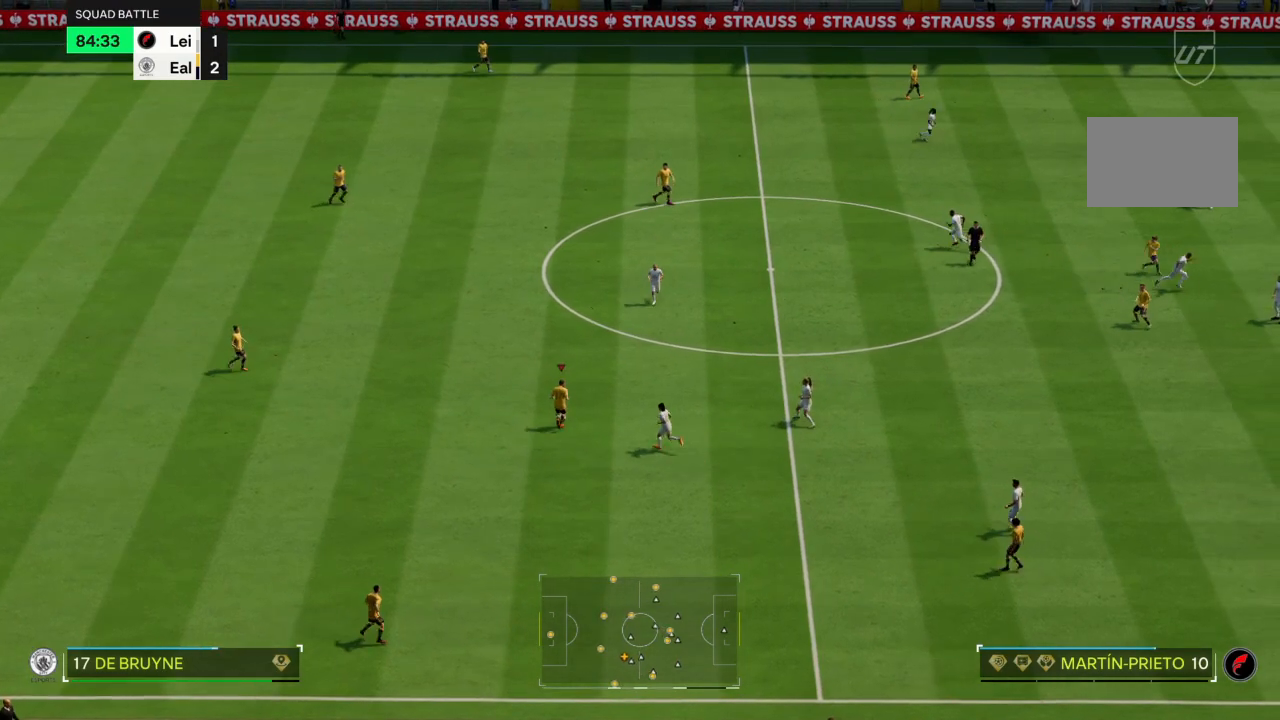
{"buttons": [], "left_stick": "up", "right_stick": "center", "events": [[334, "SQUARE", "up"]]}
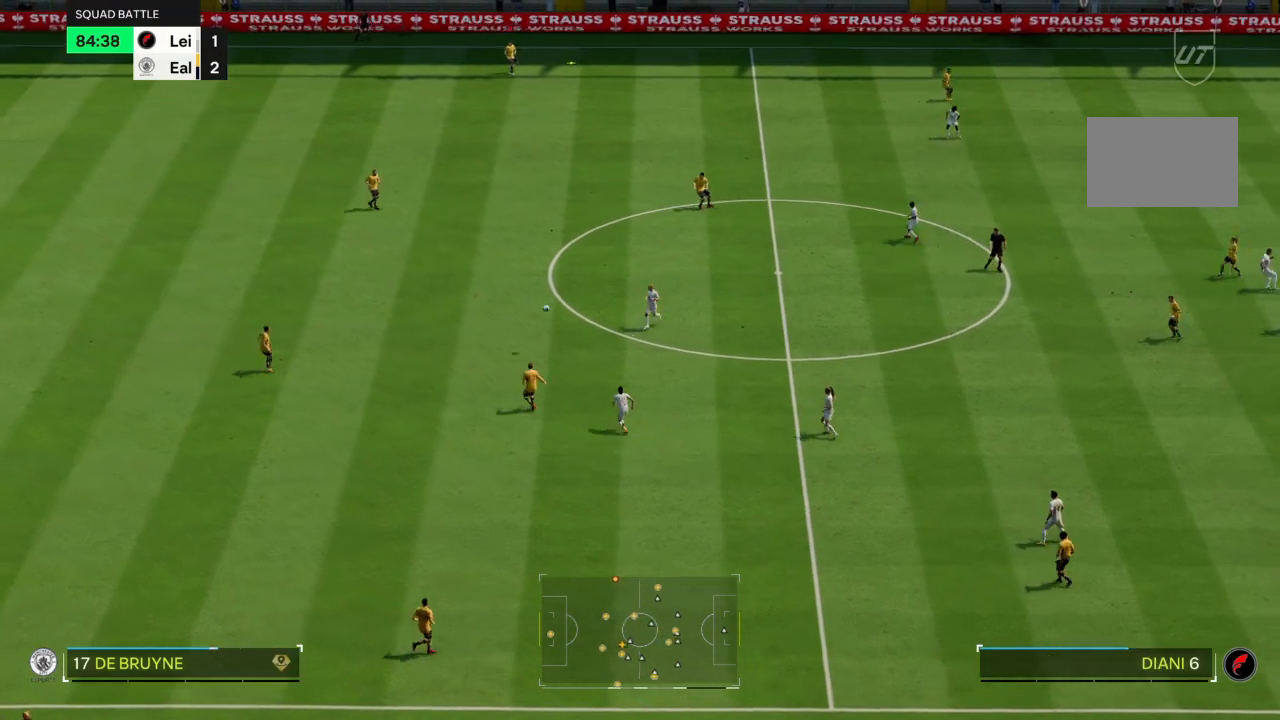
{"buttons": [], "left_stick": "center", "right_stick": "center", "events": [[200, "left_stick", "center"]]}
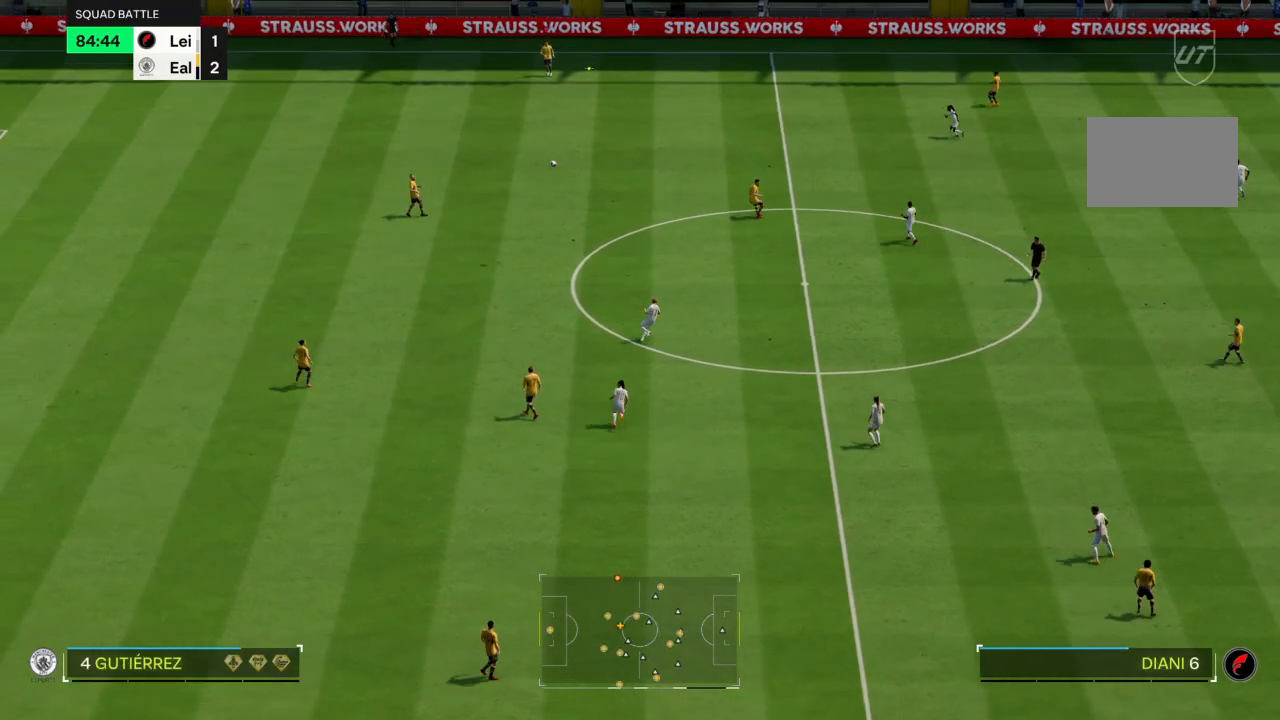
{"buttons": [], "left_stick": "center", "right_stick": "center", "events": []}
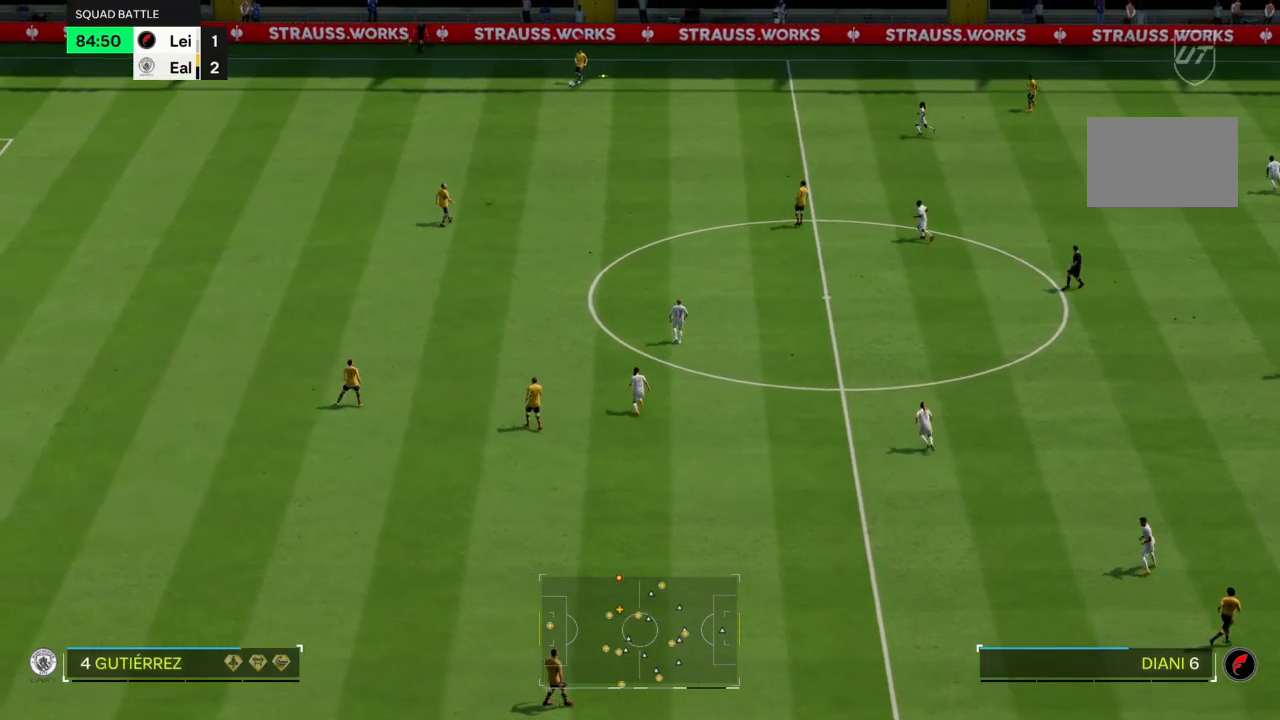
{"buttons": [], "left_stick": "center", "right_stick": "center", "events": []}
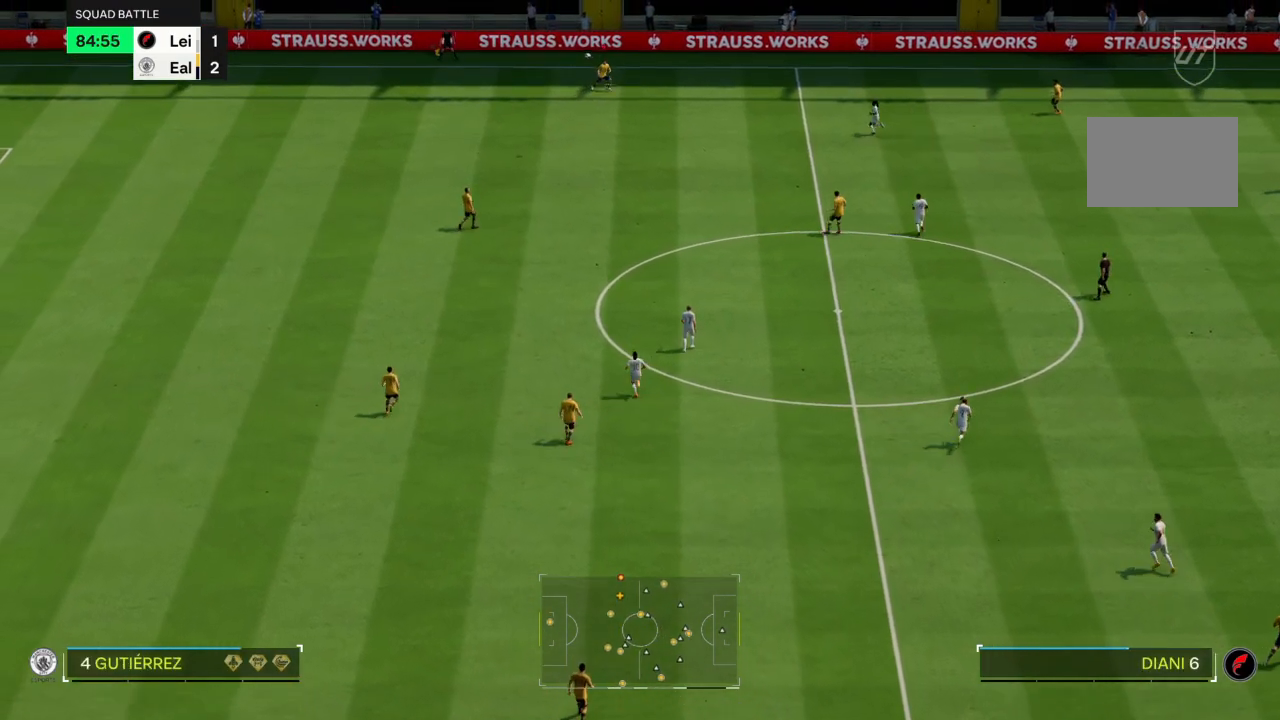
{"buttons": [], "left_stick": "center", "right_stick": "center", "events": []}
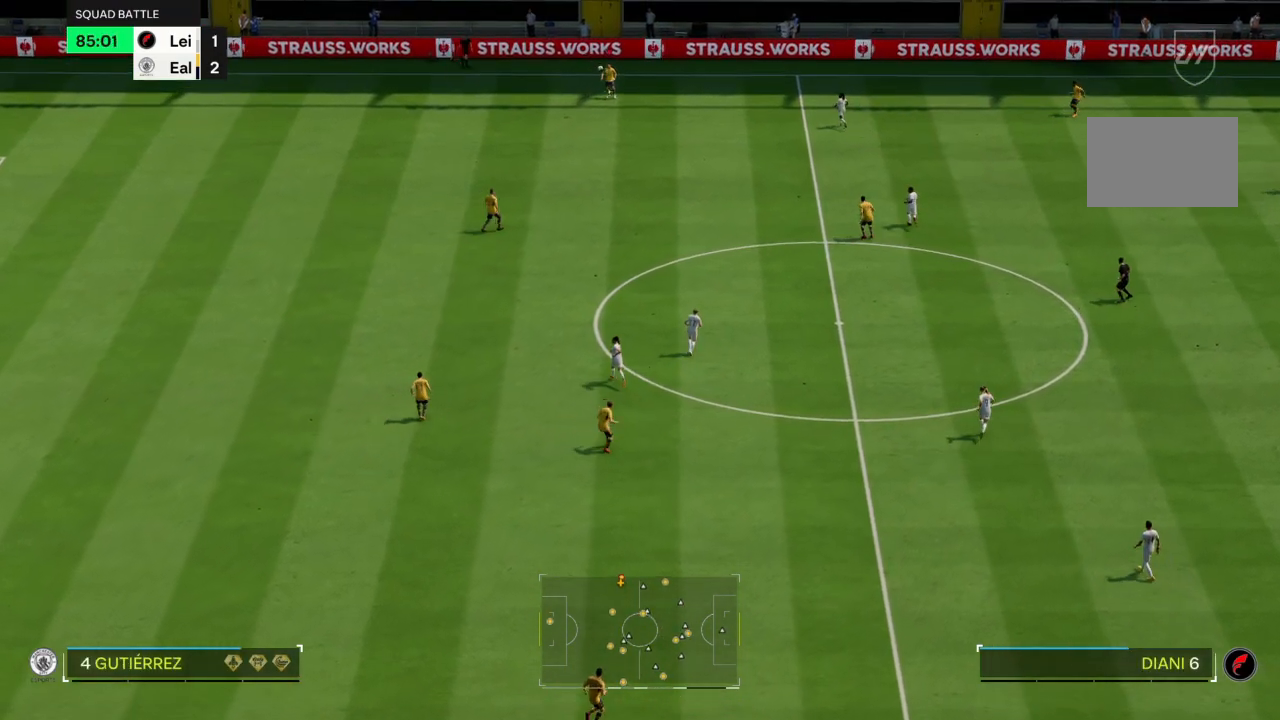
{"buttons": [], "left_stick": "center", "right_stick": "center", "events": []}
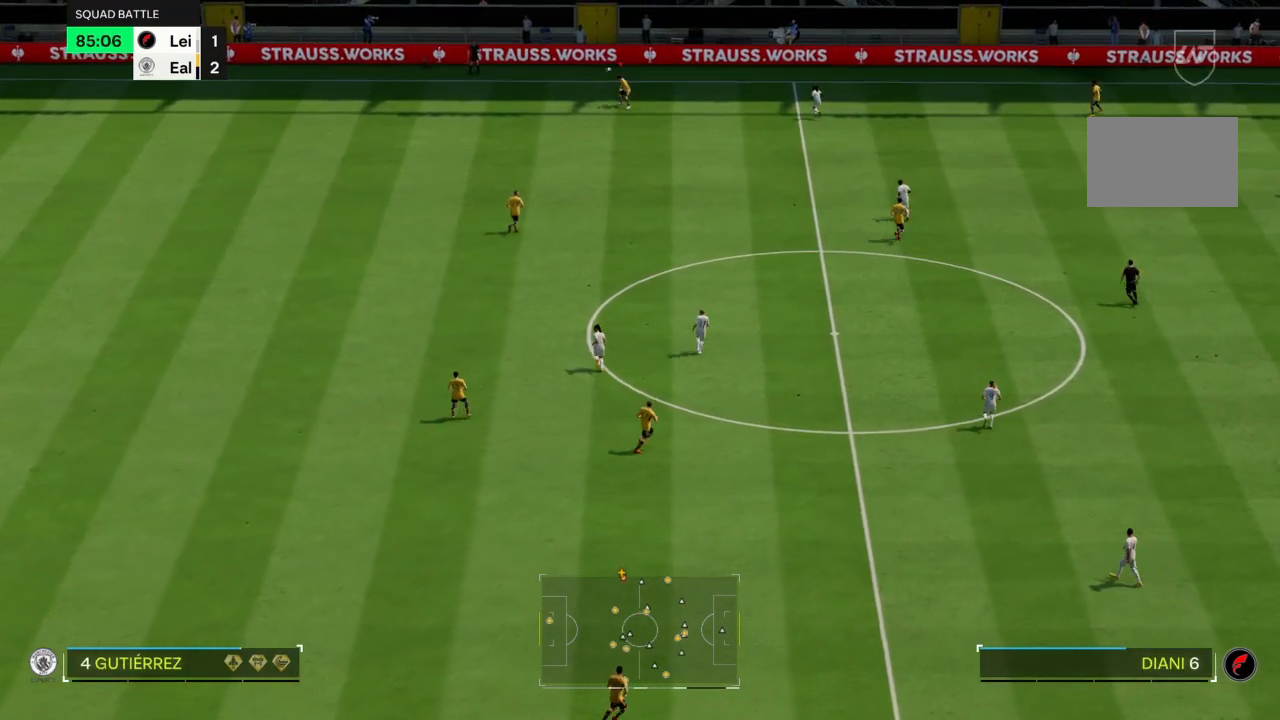
{"buttons": [], "left_stick": "center", "right_stick": "center", "events": []}
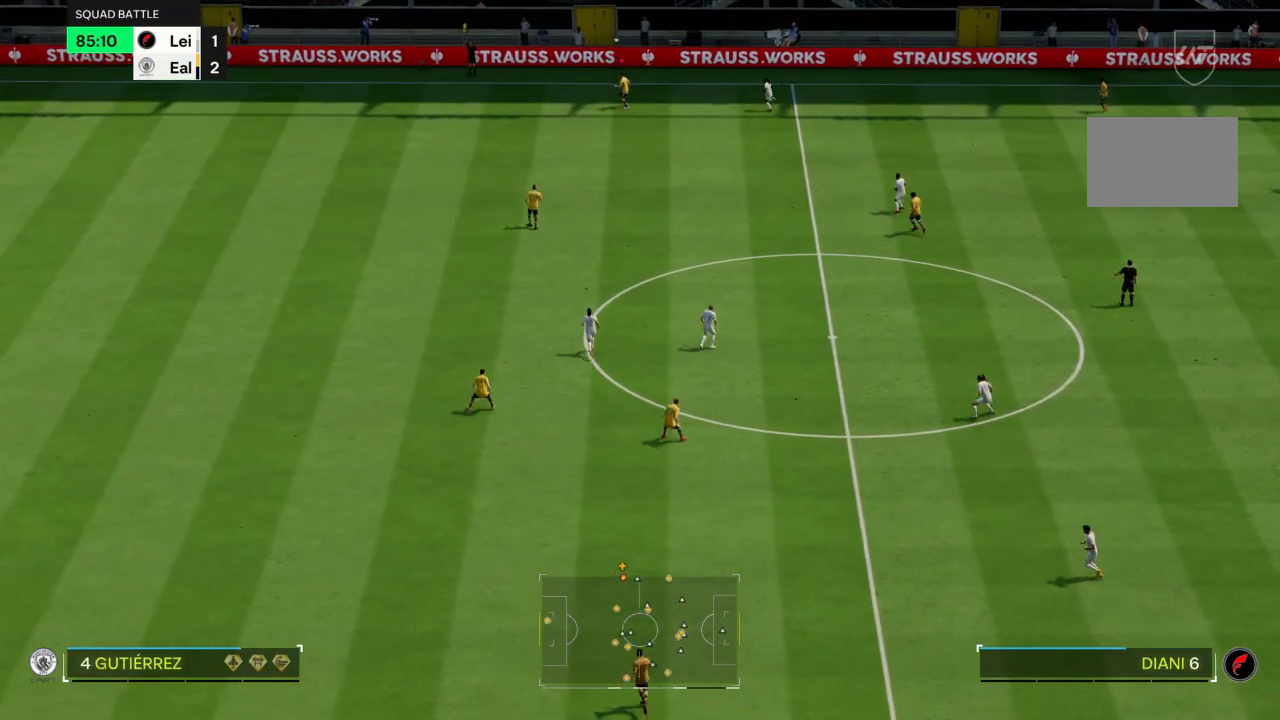
{"buttons": [], "left_stick": "center", "right_stick": "center", "events": []}
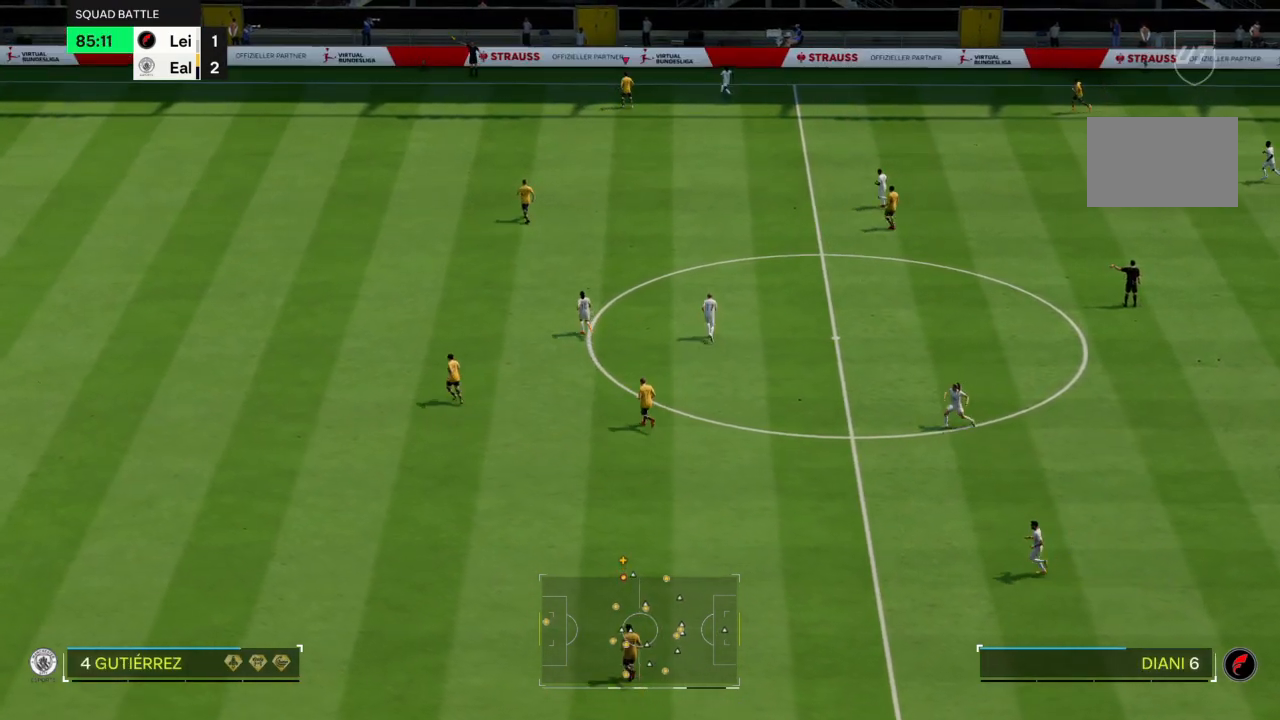
{"buttons": [], "left_stick": "center", "right_stick": "center", "events": []}
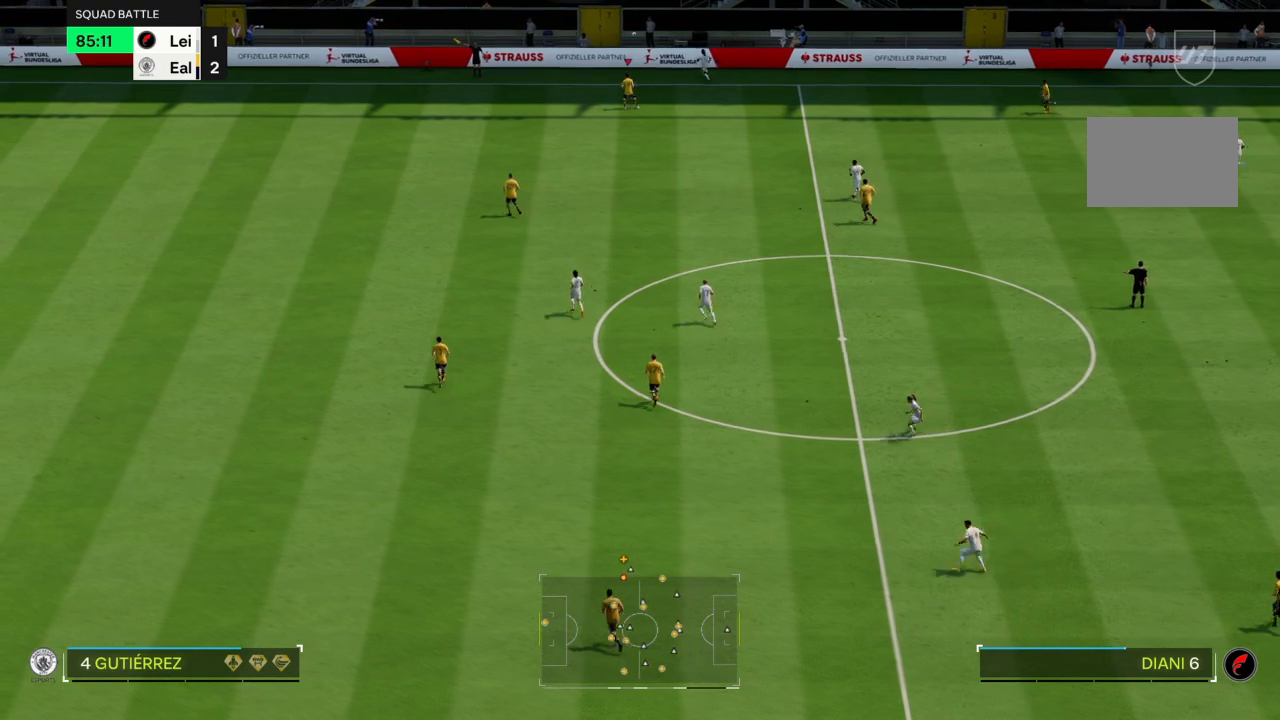
{"buttons": [], "left_stick": "center", "right_stick": "center", "events": []}
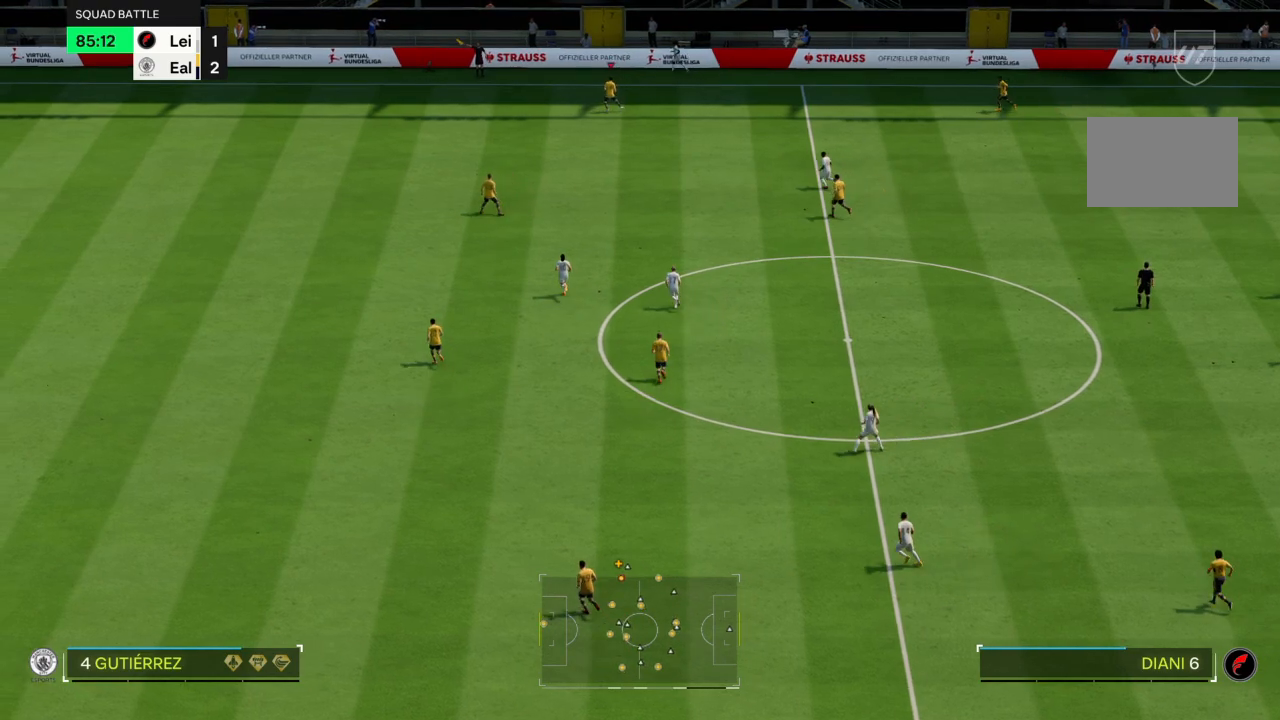
{"buttons": [], "left_stick": "center", "right_stick": "center", "events": [[33, "CROSS", "down"], [434, "CROSS", "up"]]}
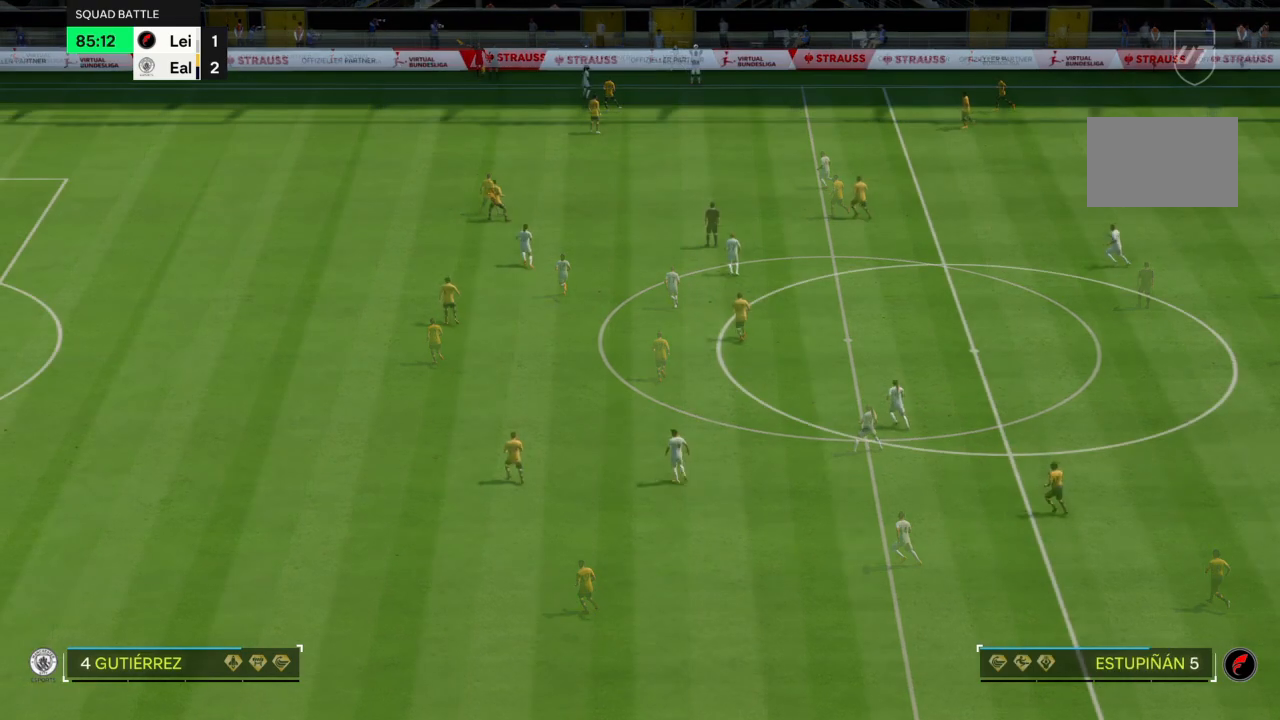
{"buttons": [], "left_stick": "up", "right_stick": "center", "events": [[400, "left_stick", "up"]]}
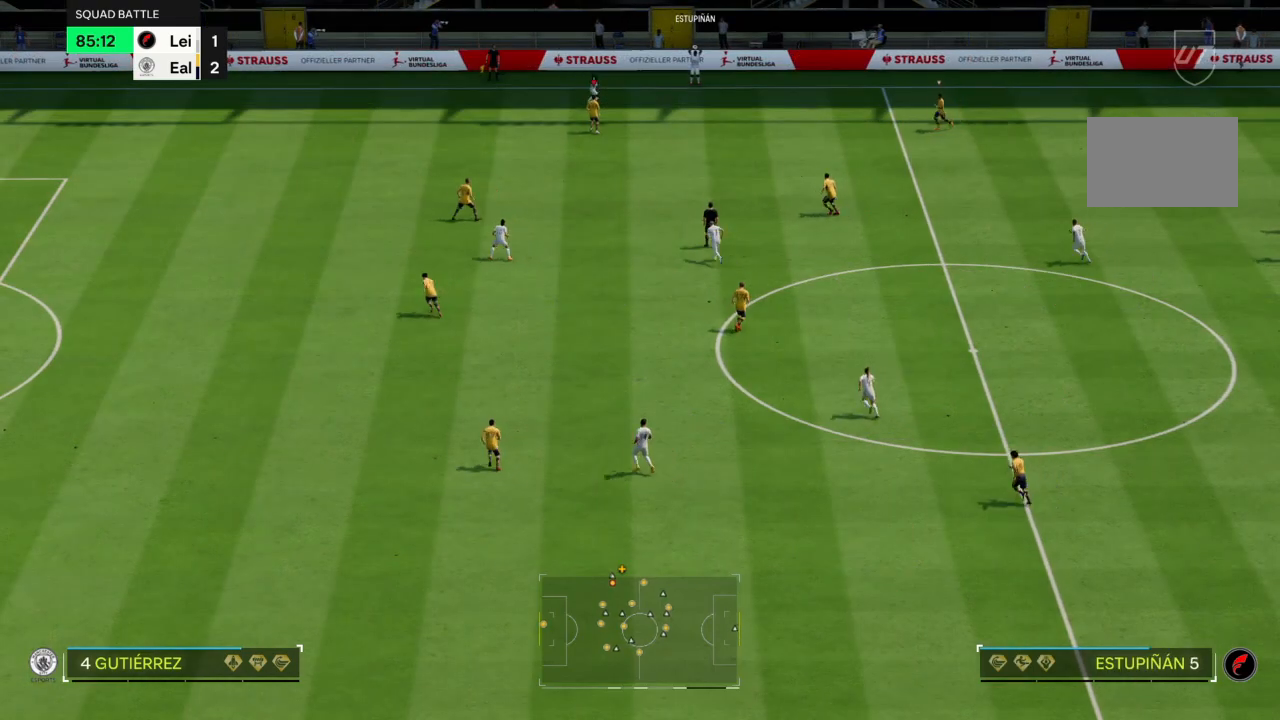
{"buttons": ["L2"], "left_stick": "right", "right_stick": "center", "events": [[267, "L2", "down"], [267, "left_stick", "up-right"], [434, "left_stick", "right"]]}
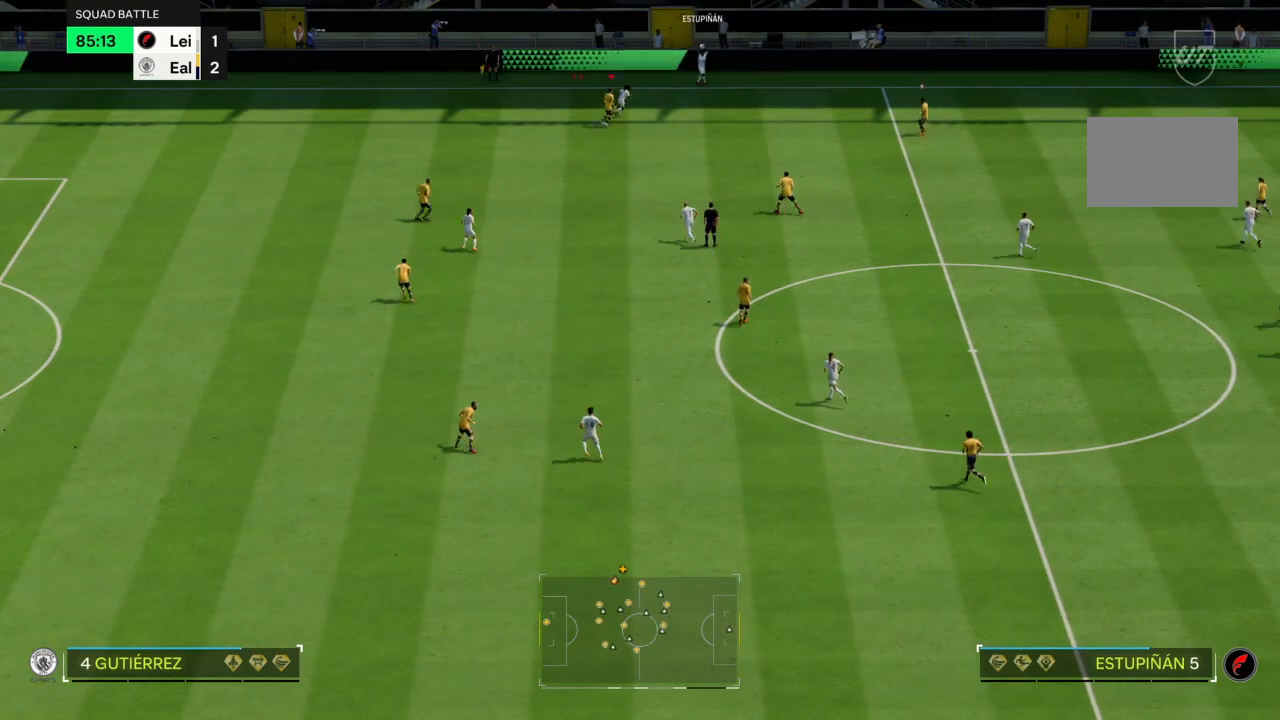
{"buttons": ["L2"], "left_stick": "up-right", "right_stick": "center", "events": [[166, "left_stick", "up-right"]]}
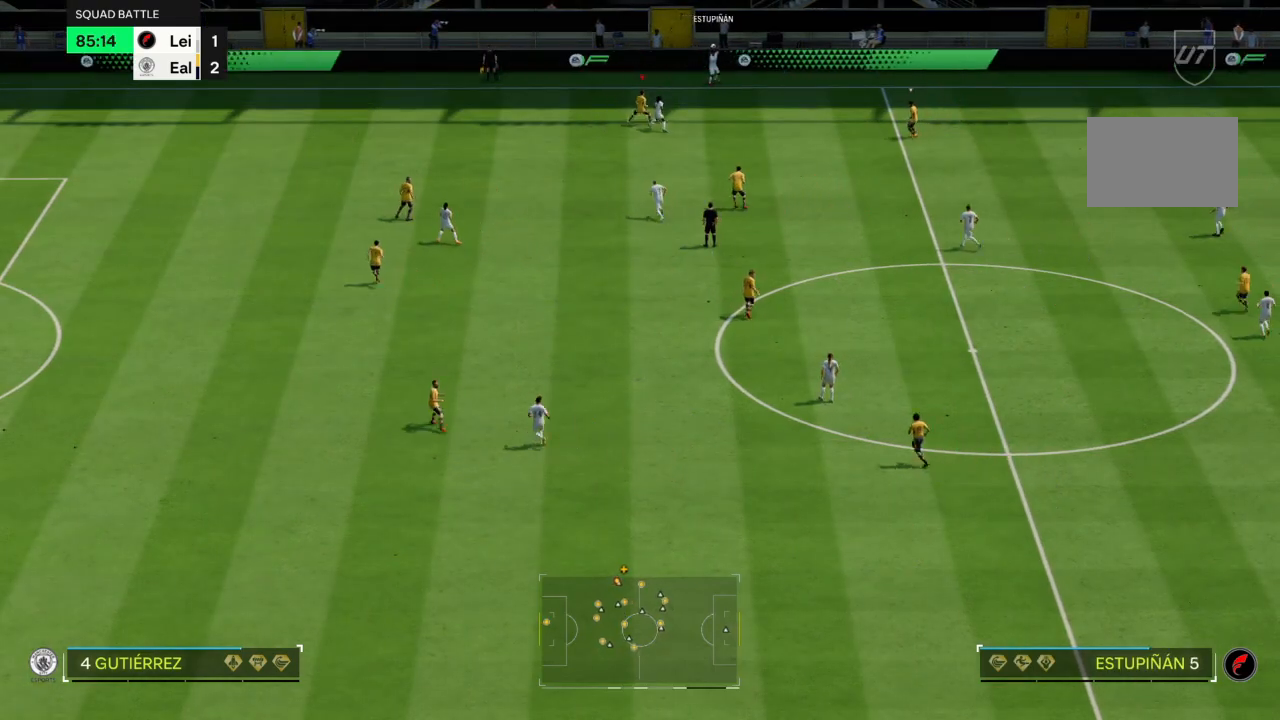
{"buttons": ["L2"], "left_stick": "down", "right_stick": "center", "events": [[33, "left_stick", "down-right"], [167, "left_stick", "right"], [300, "left_stick", "down-right"], [434, "left_stick", "down"]]}
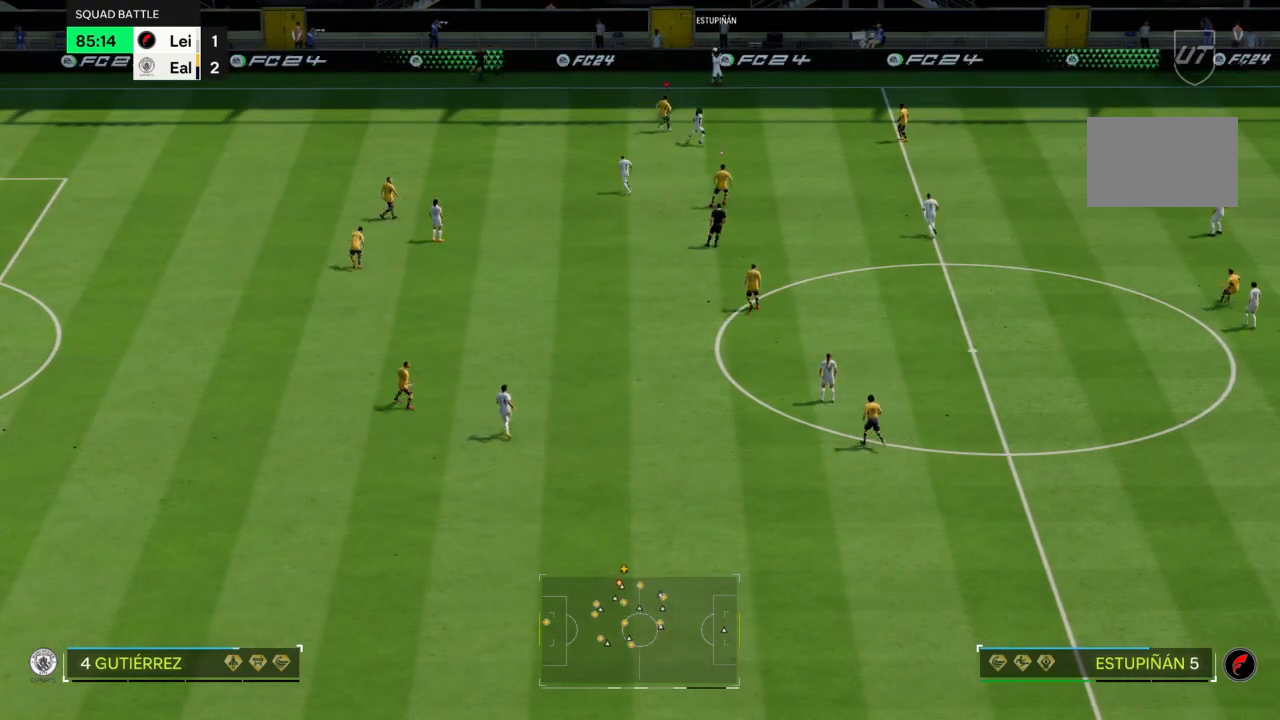
{"buttons": ["L2"], "left_stick": "down-left", "right_stick": "center", "events": [[33, "left_stick", "down-left"]]}
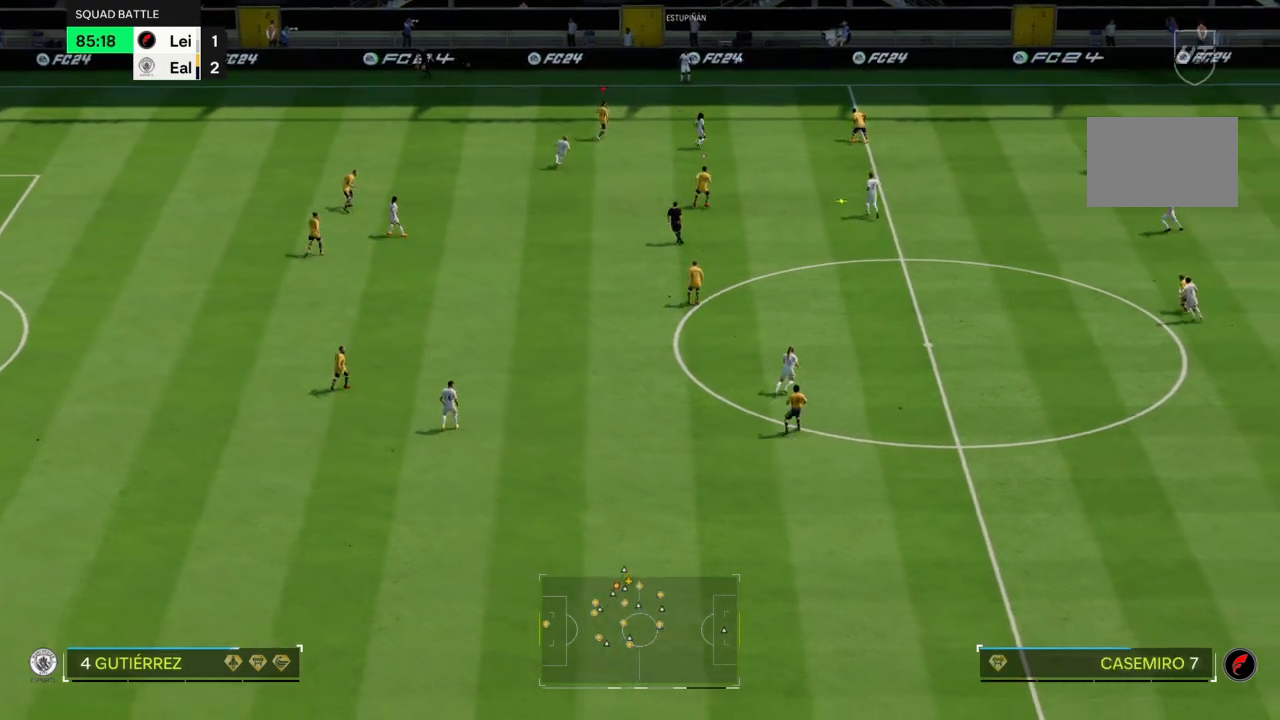
{"buttons": ["R2"], "left_stick": "down-left", "right_stick": "center", "events": [[33, "left_stick", "down-right"], [100, "L2", "up"], [167, "left_stick", "left"], [267, "left_stick", "down-left"], [367, "R2", "down"]]}
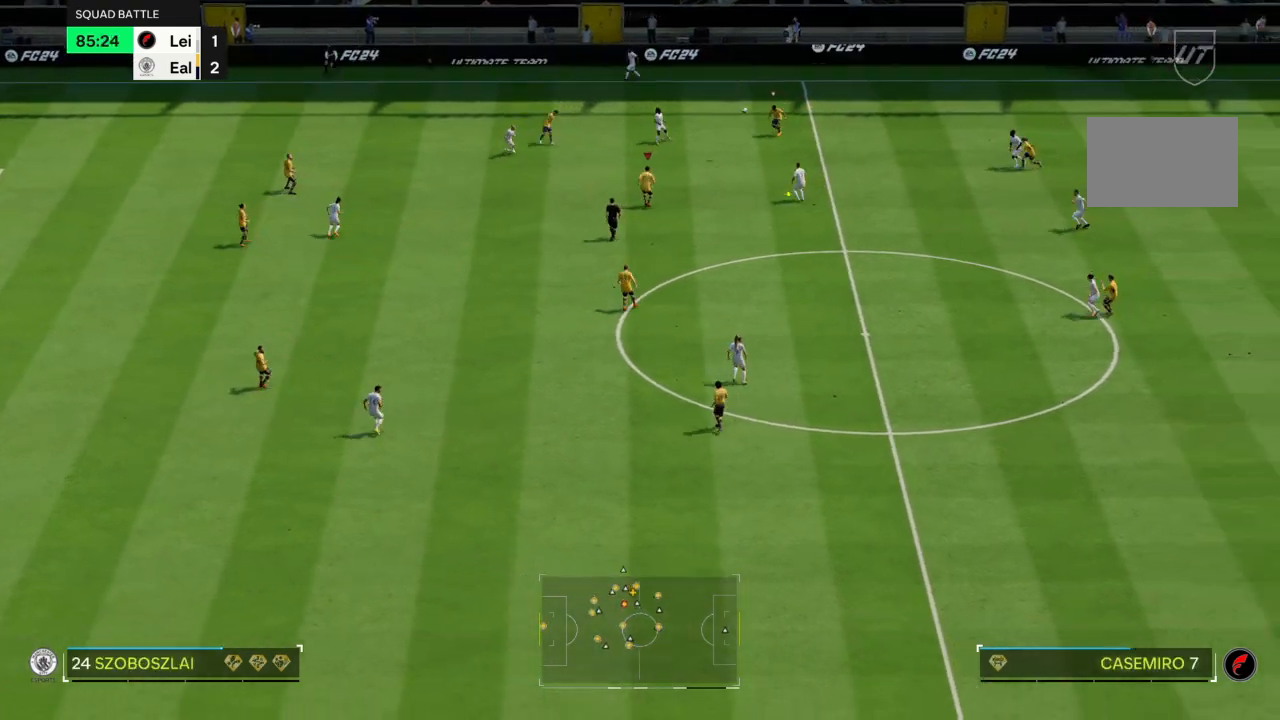
{"buttons": [], "left_stick": "up-left", "right_stick": "center", "events": [[367, "left_stick", "up-left"], [400, "R2", "up"]]}
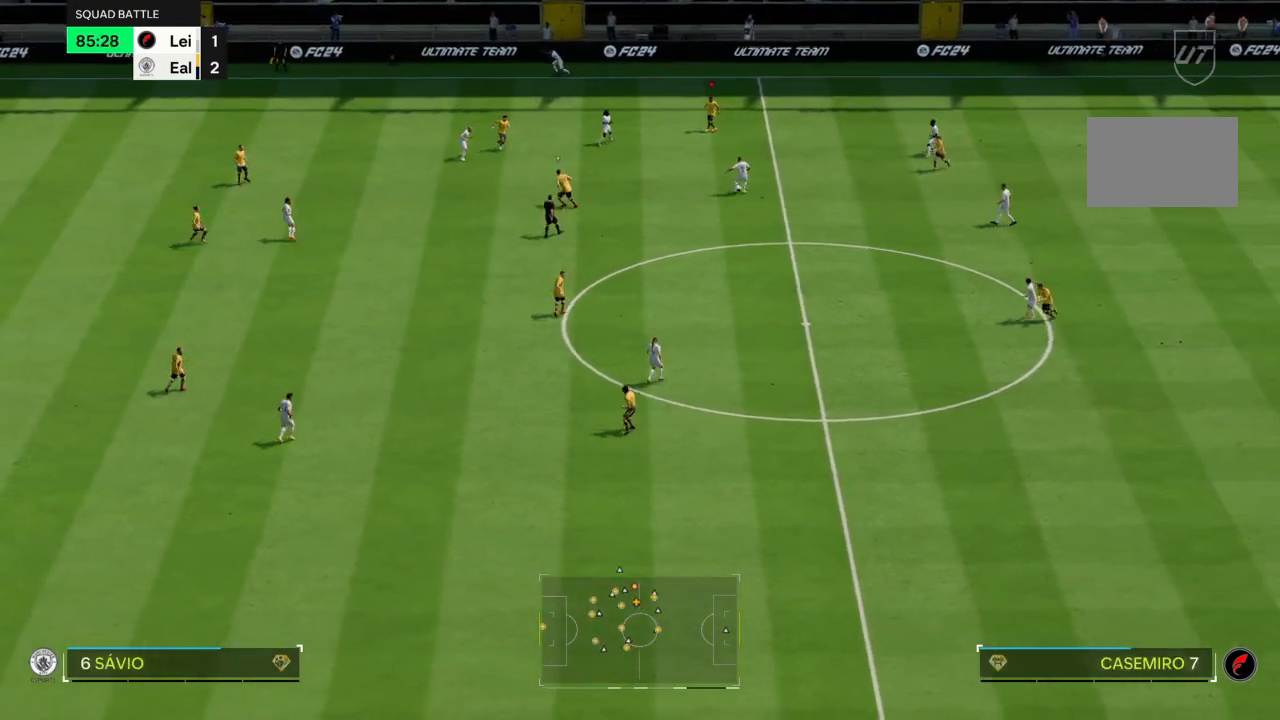
{"buttons": ["R2"], "left_stick": "down-left", "right_stick": "center", "events": [[367, "left_stick", "down-left"], [501, "R2", "down"]]}
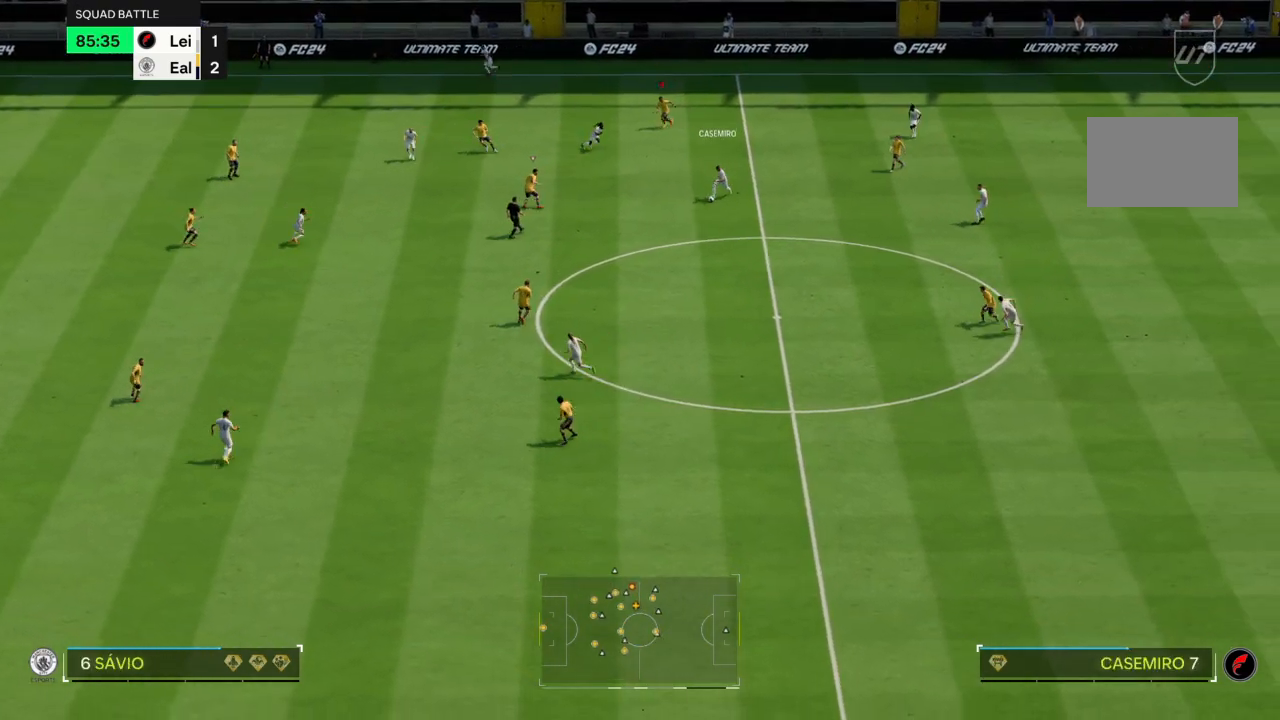
{"buttons": [], "left_stick": "down", "right_stick": "center", "events": [[333, "left_stick", "down"], [433, "R2", "up"]]}